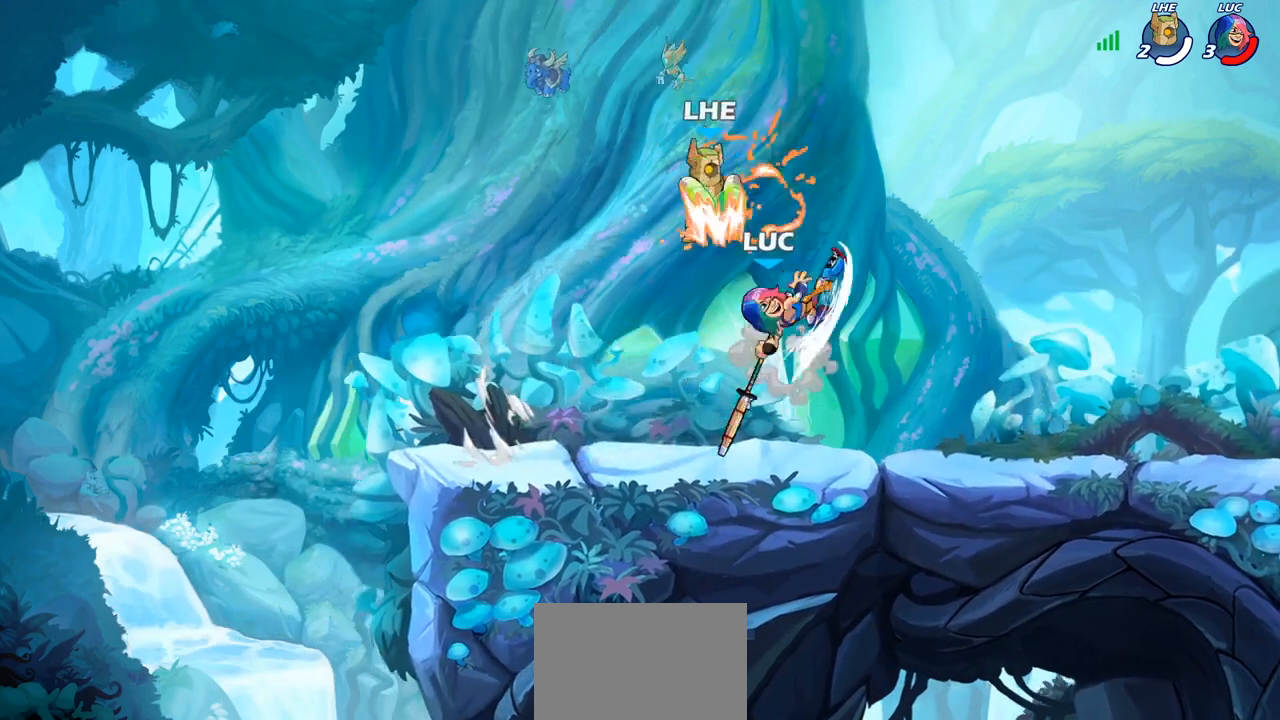
Gameplay with a controller (PlayStation layout); each line is a JSON object with the inputs held at the frame after it. "events" lists button and stick changes between this image and that frame as [ms after this image, input, new state], when the widget could be followed in between.
{"buttons": ["R2"], "left_stick": "up-right", "right_stick": "center", "events": [[233, "left_stick", "right"], [367, "CROSS", "down"], [417, "left_stick", "up-right"], [467, "R2", "down"], [500, "CROSS", "up"]]}
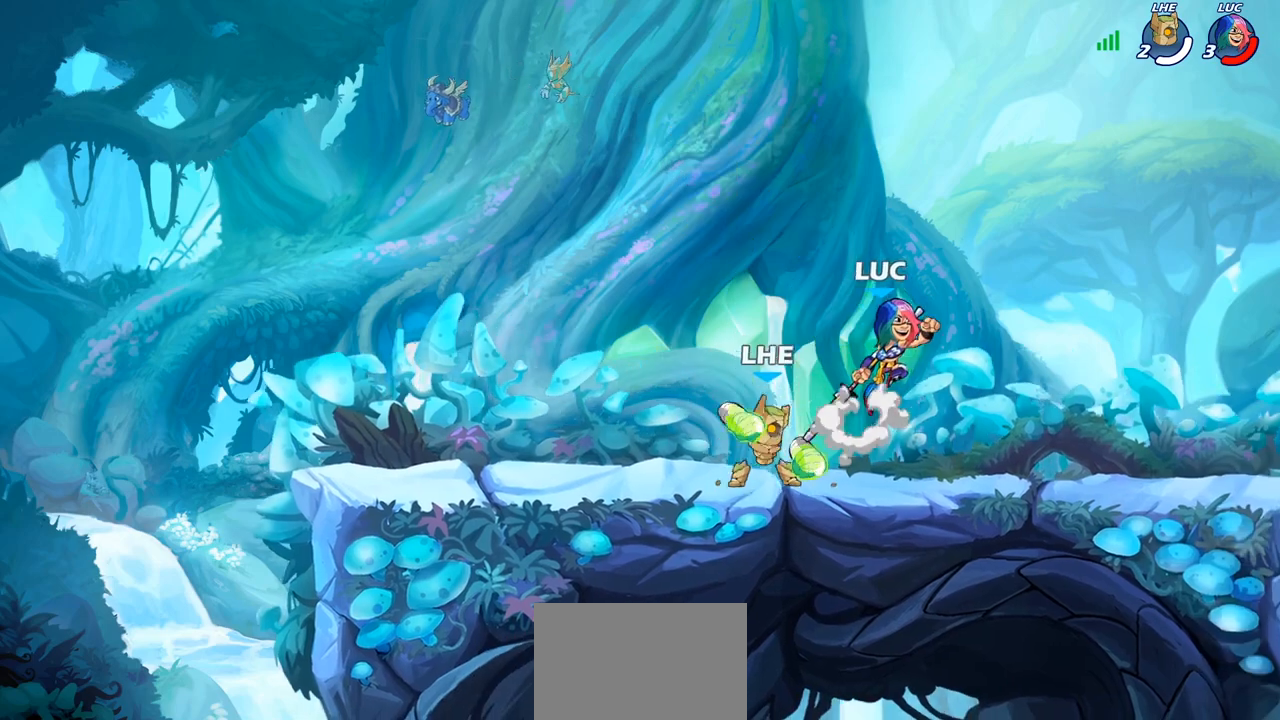
{"buttons": ["SQUARE"], "left_stick": "left", "right_stick": "center", "events": [[233, "left_stick", "down-left"], [250, "R2", "up"], [467, "SQUARE", "down"], [500, "left_stick", "left"]]}
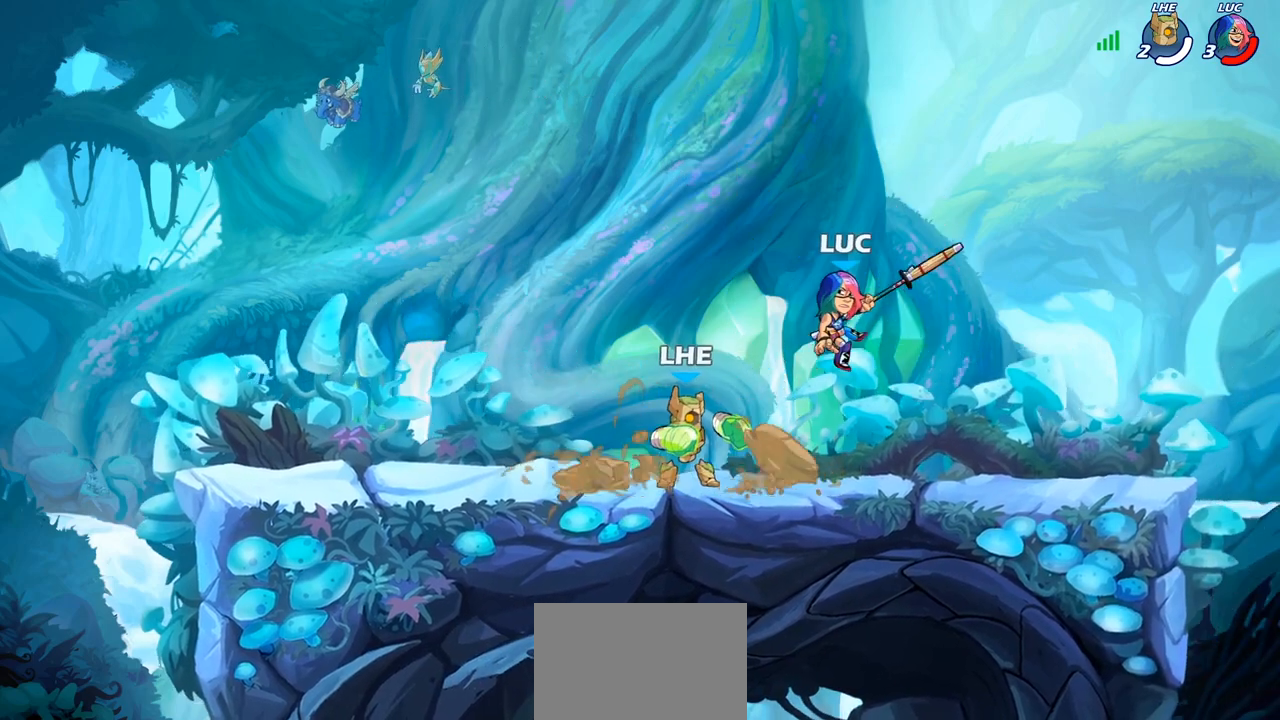
{"buttons": ["SQUARE"], "left_stick": "left", "right_stick": "center", "events": [[67, "SQUARE", "up"], [100, "left_stick", "center"], [417, "left_stick", "left"], [500, "SQUARE", "down"]]}
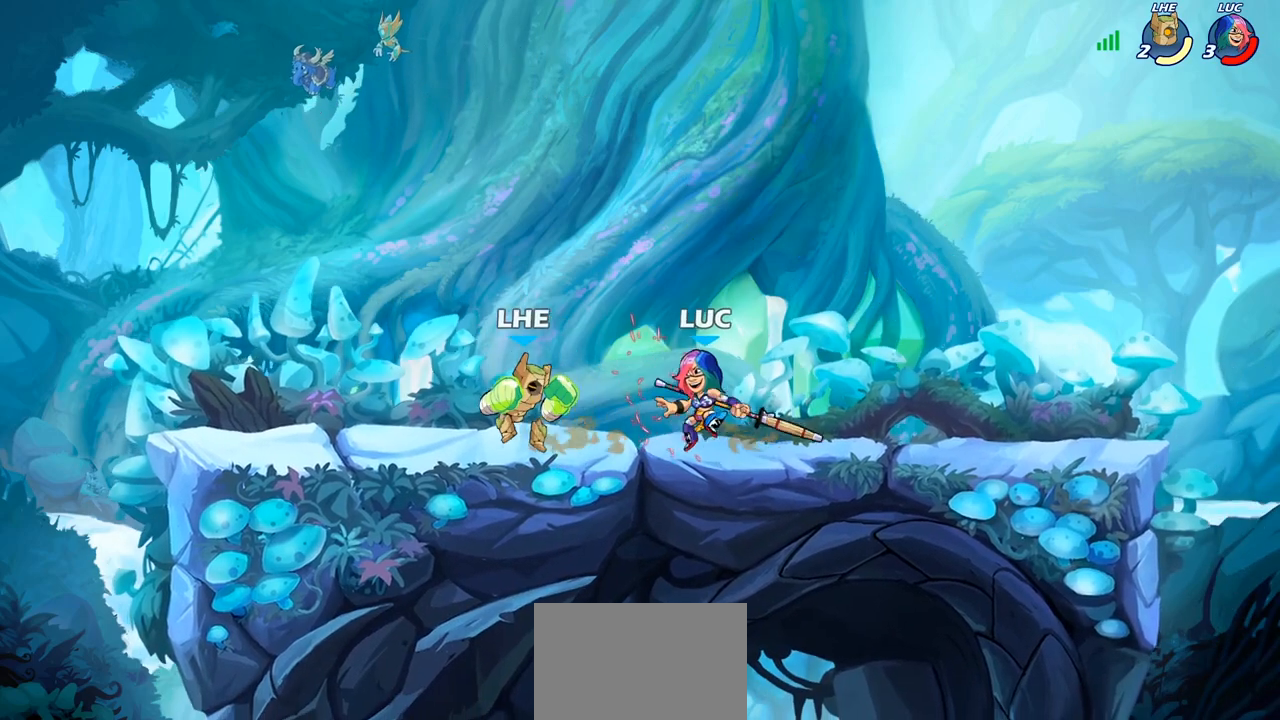
{"buttons": [], "left_stick": "center", "right_stick": "center", "events": [[33, "left_stick", "center"], [67, "SQUARE", "up"], [183, "SQUARE", "down"], [283, "SQUARE", "up"]]}
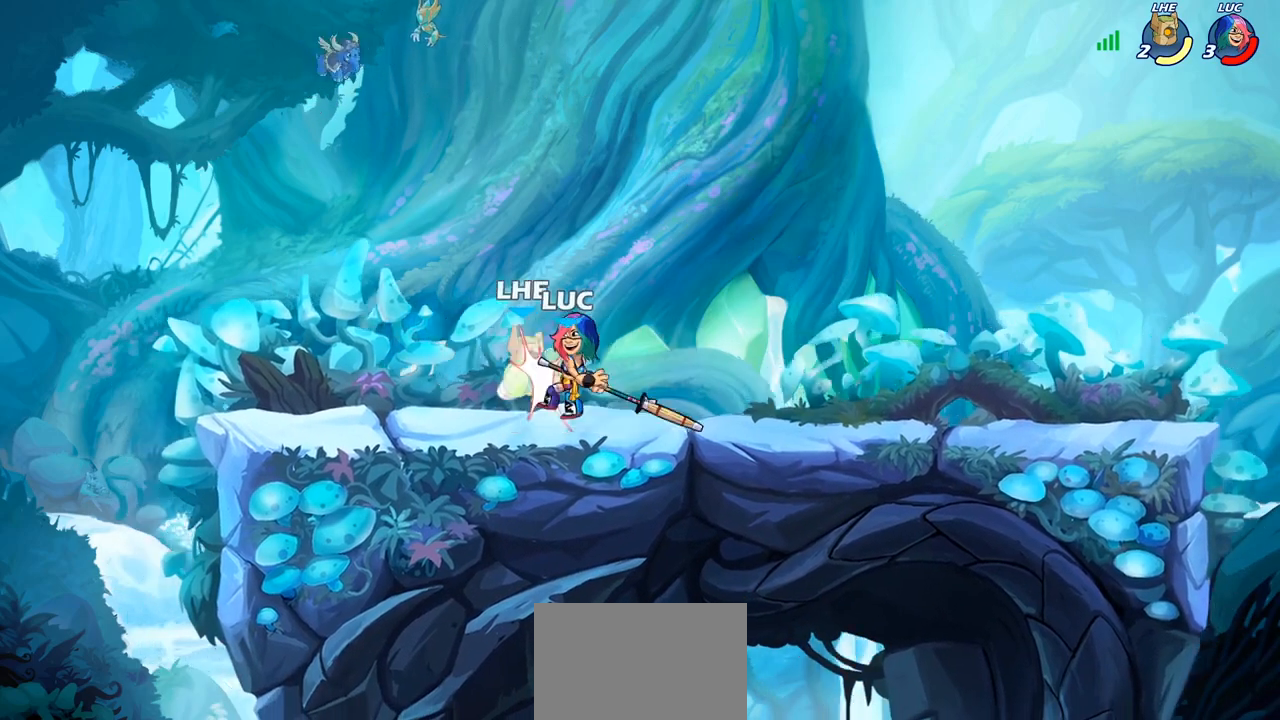
{"buttons": [], "left_stick": "center", "right_stick": "center", "events": [[167, "left_stick", "down"], [200, "SQUARE", "down"], [300, "SQUARE", "up"], [350, "left_stick", "center"]]}
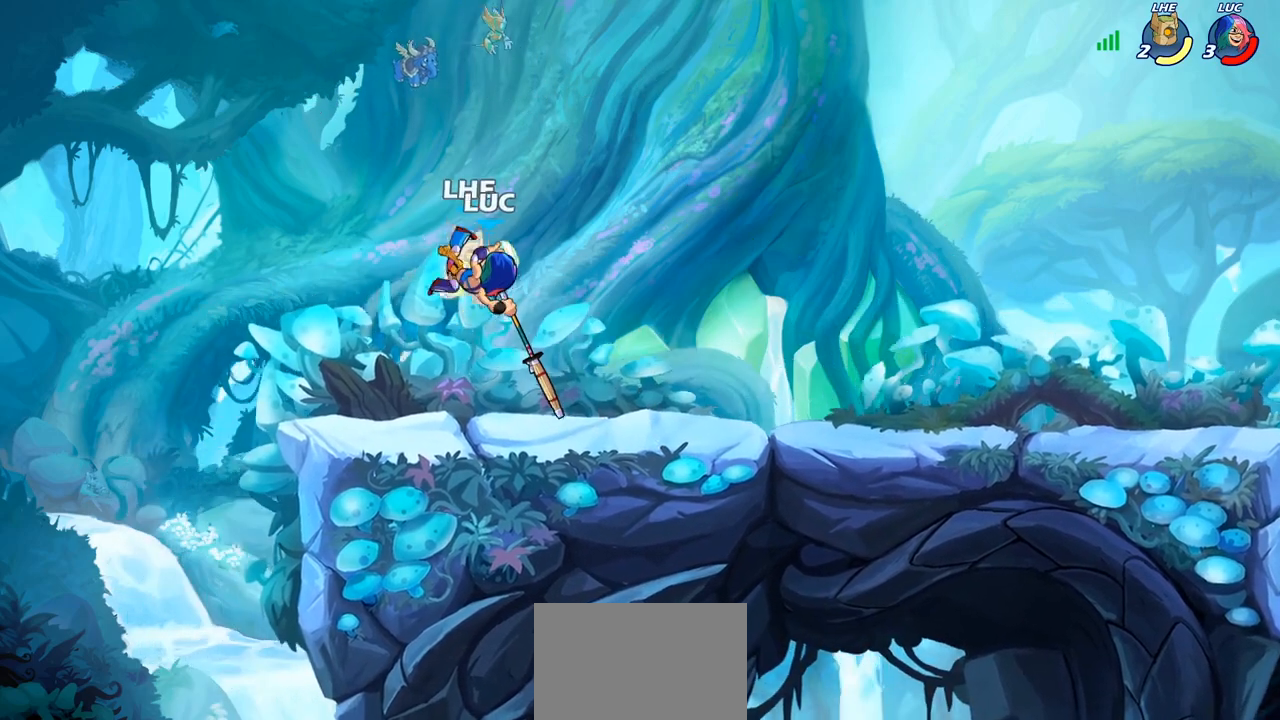
{"buttons": ["R2"], "left_stick": "down", "right_stick": "center", "events": [[433, "R2", "down"], [467, "left_stick", "down"]]}
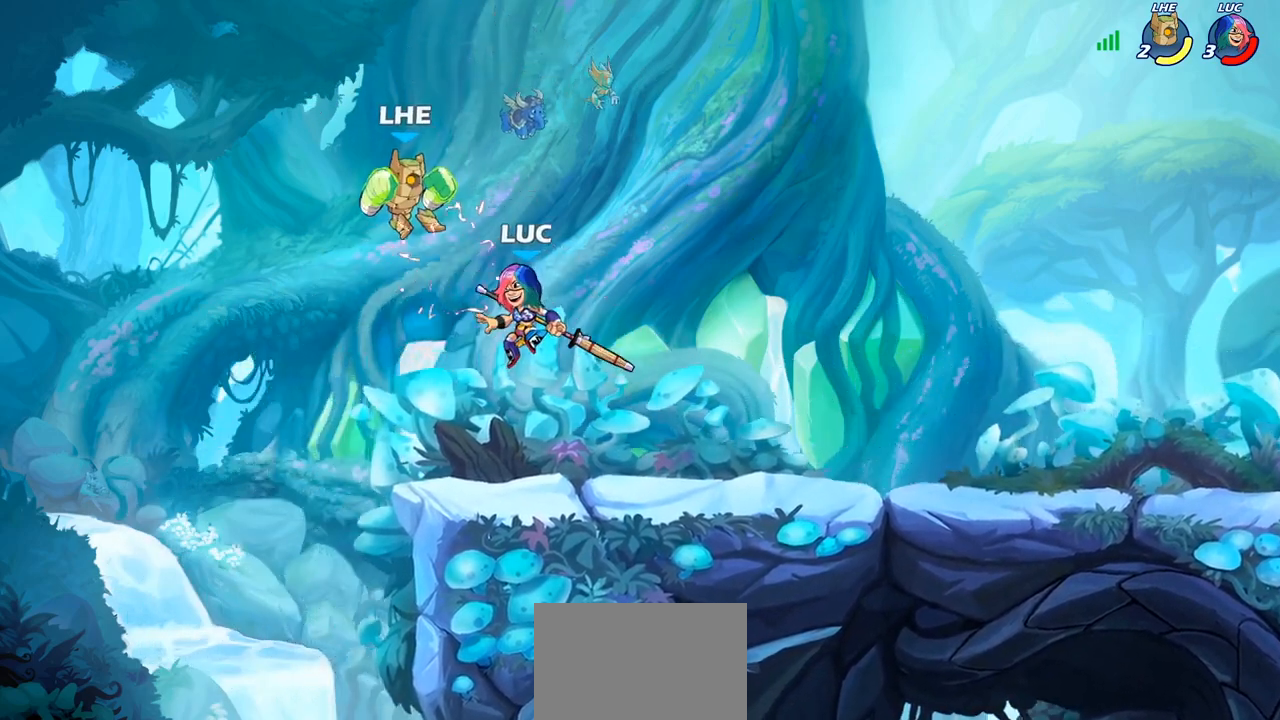
{"buttons": [], "left_stick": "center", "right_stick": "center", "events": [[17, "SQUARE", "down"], [50, "R2", "up"], [100, "SQUARE", "up"], [117, "left_stick", "center"]]}
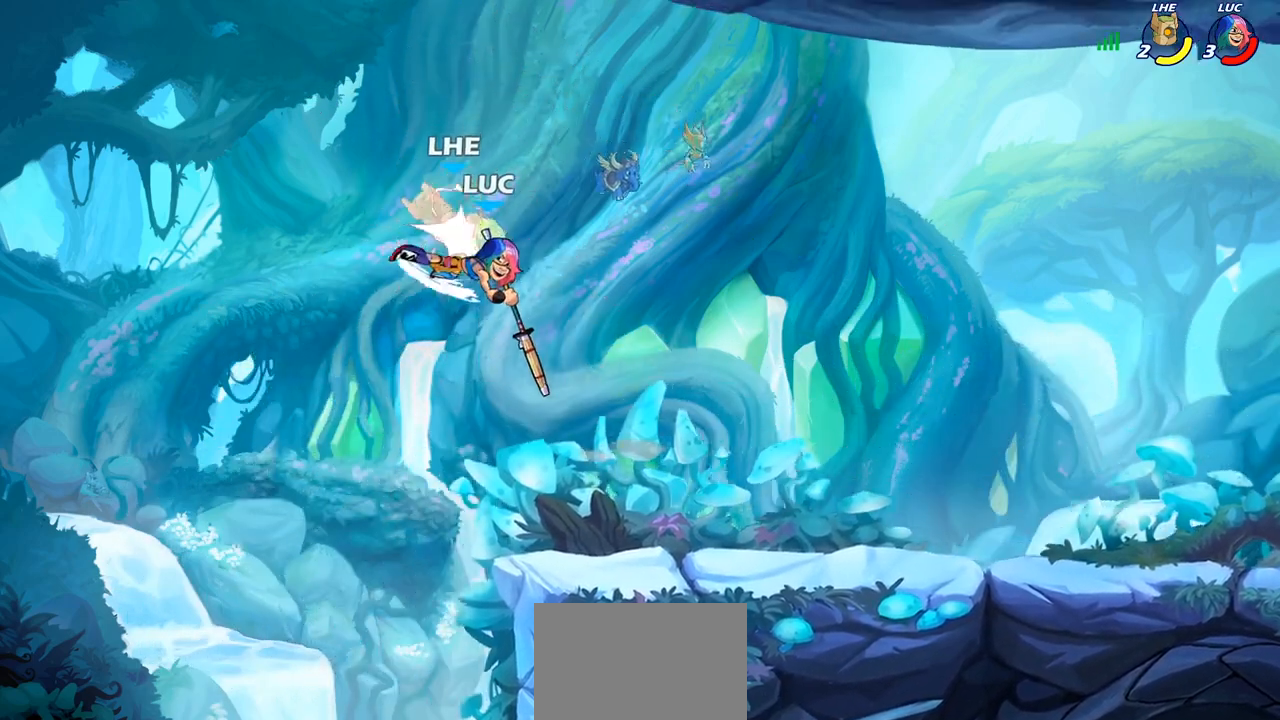
{"buttons": [], "left_stick": "center", "right_stick": "center", "events": [[300, "left_stick", "left"], [350, "CROSS", "down"], [383, "SQUARE", "down"], [450, "CROSS", "up"], [450, "left_stick", "center"], [467, "SQUARE", "up"]]}
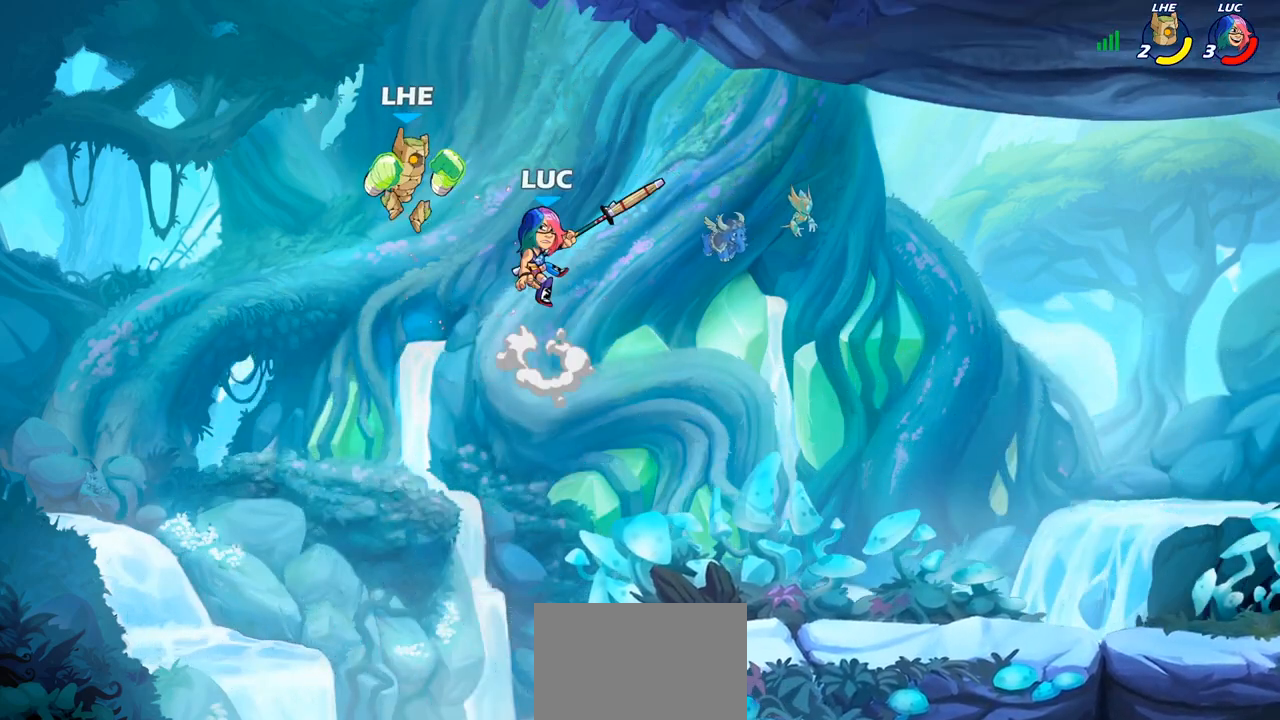
{"buttons": ["R2"], "left_stick": "down-left", "right_stick": "center", "events": [[267, "left_stick", "left"], [433, "R2", "down"], [450, "left_stick", "down-left"]]}
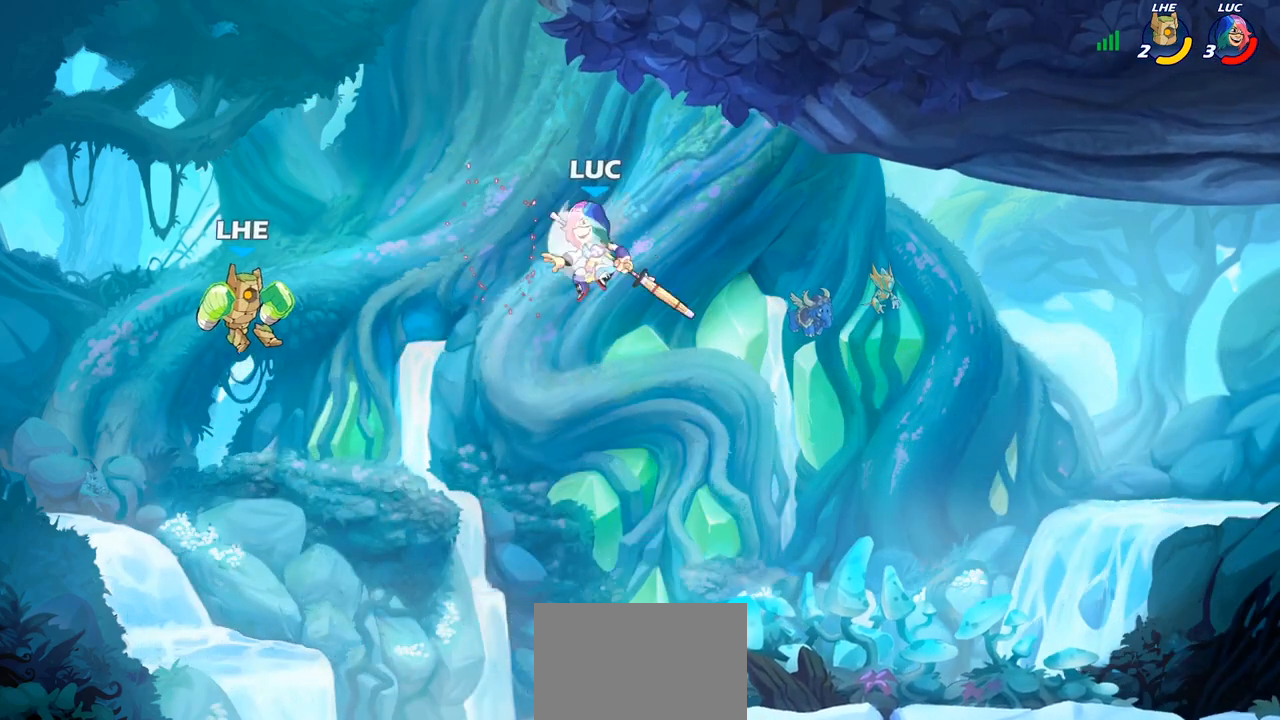
{"buttons": ["CIRCLE"], "left_stick": "down-left", "right_stick": "center", "events": [[17, "CIRCLE", "down"], [33, "R2", "up"]]}
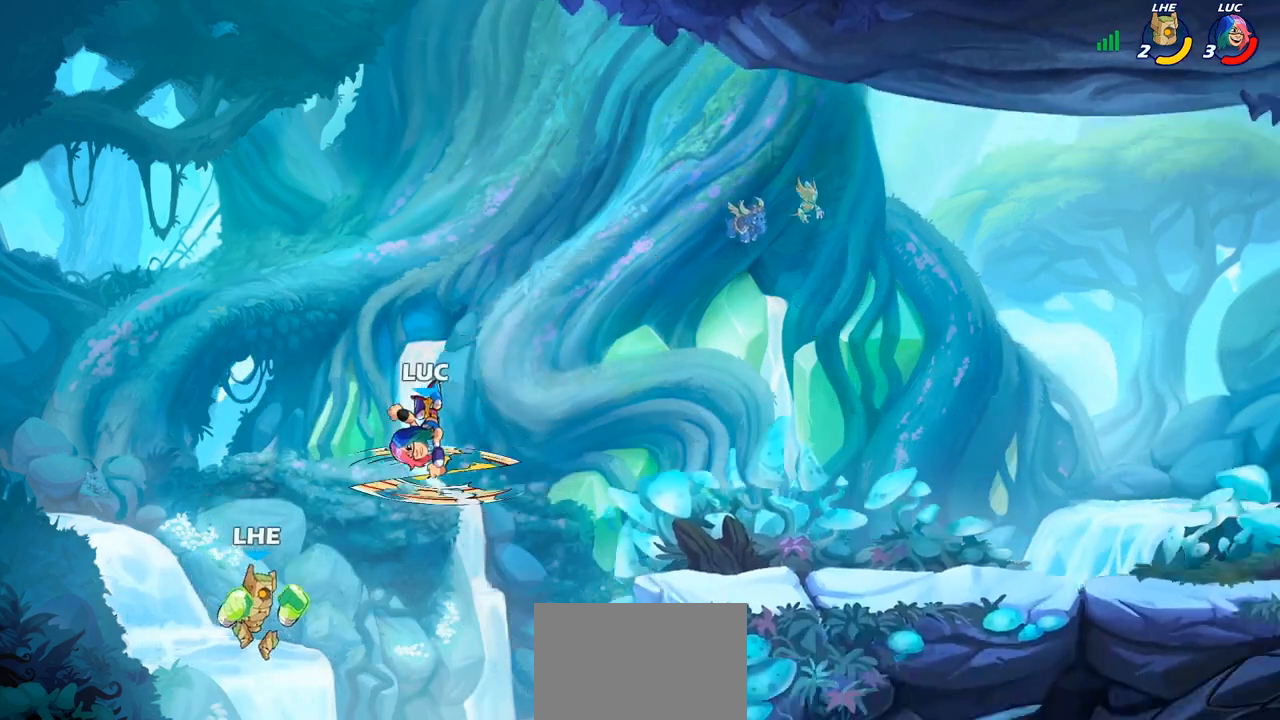
{"buttons": ["CIRCLE"], "left_stick": "down-left", "right_stick": "center", "events": []}
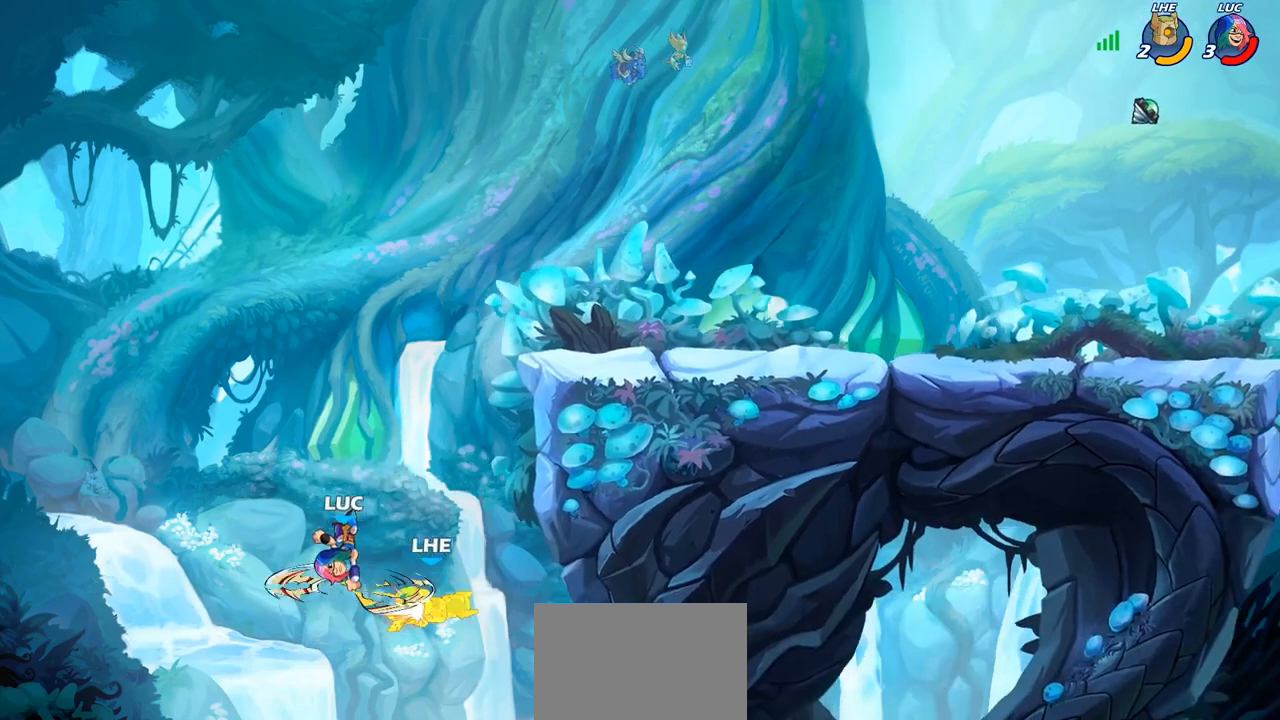
{"buttons": ["CROSS"], "left_stick": "right", "right_stick": "center", "events": [[50, "CIRCLE", "up"], [83, "left_stick", "center"], [417, "left_stick", "right"], [467, "CROSS", "down"]]}
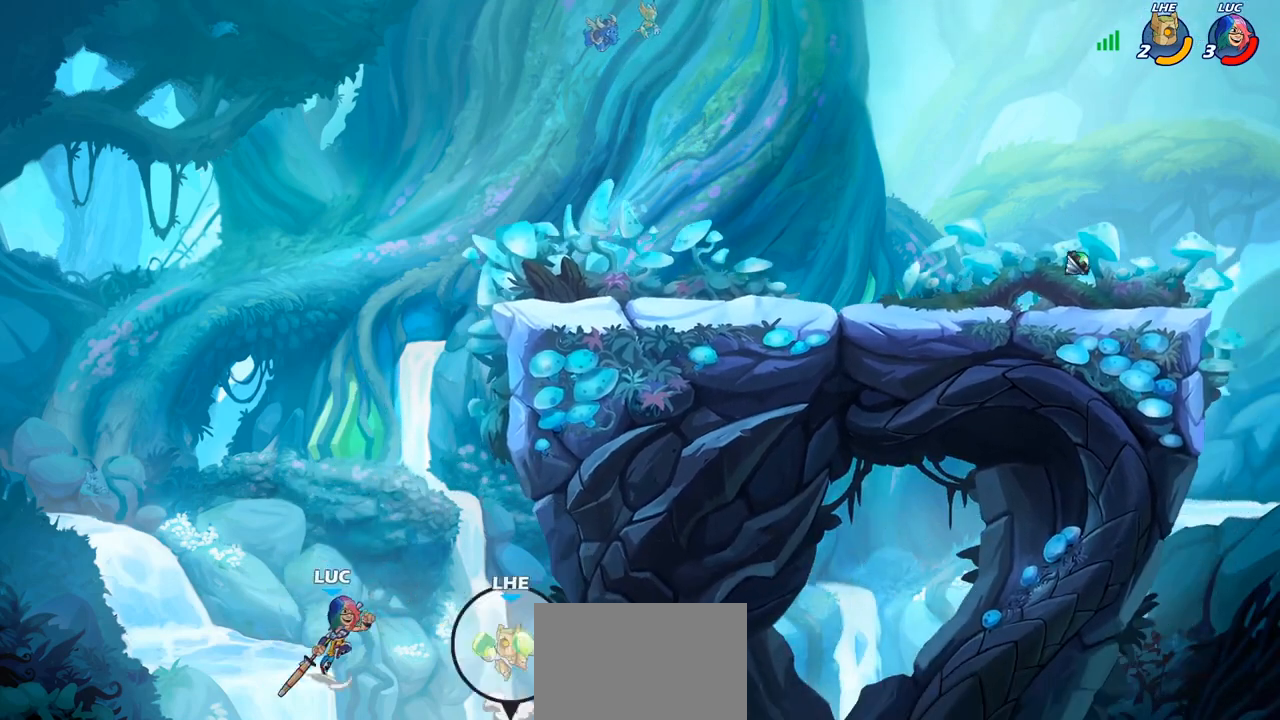
{"buttons": ["CIRCLE"], "left_stick": "right", "right_stick": "center", "events": [[100, "CROSS", "up"], [133, "left_stick", "up-left"], [267, "left_stick", "center"], [367, "left_stick", "right"], [467, "CIRCLE", "down"]]}
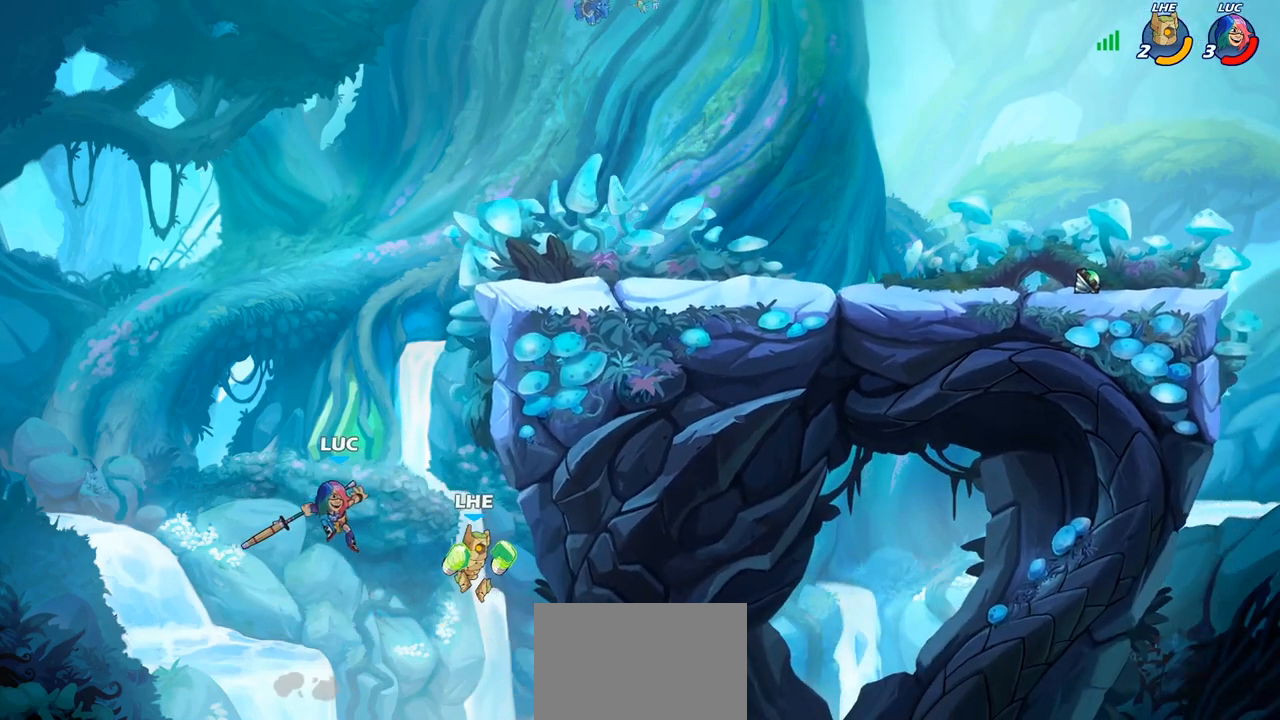
{"buttons": [], "left_stick": "up-right", "right_stick": "center", "events": [[33, "left_stick", "up-right"], [467, "CIRCLE", "up"]]}
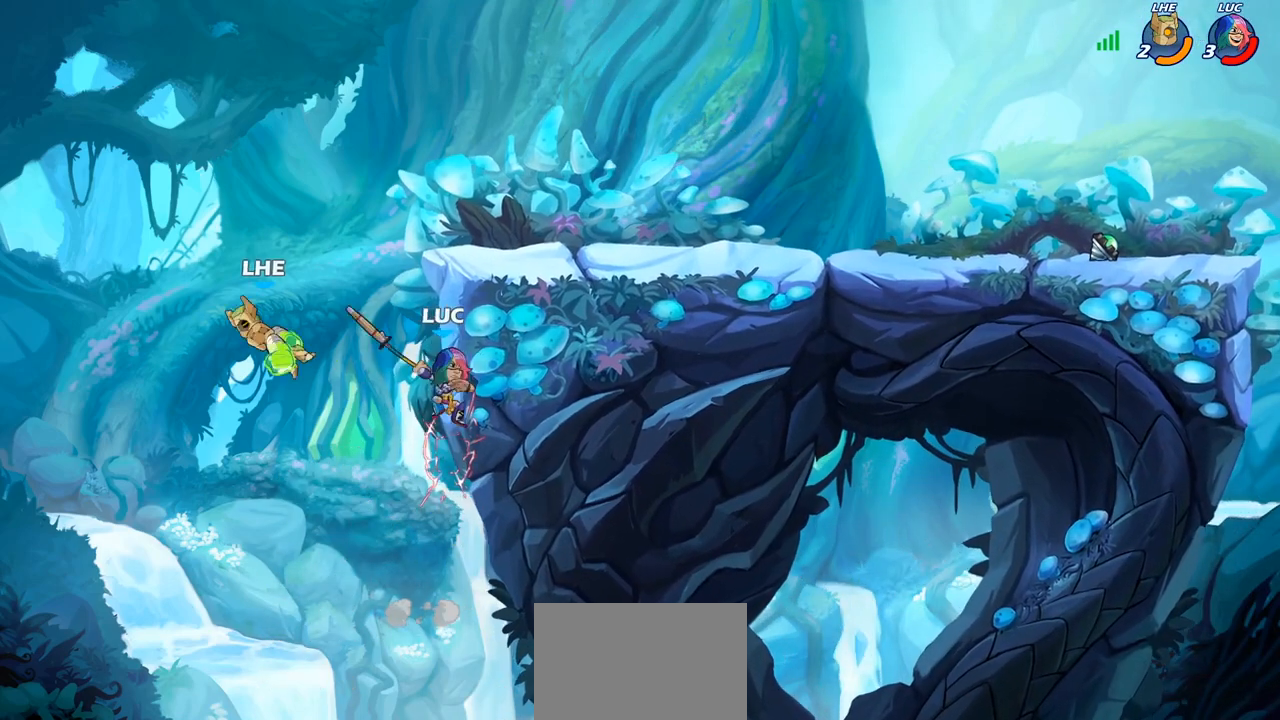
{"buttons": [], "left_stick": "center", "right_stick": "center", "events": [[167, "left_stick", "up-left"], [267, "CROSS", "down"], [333, "SQUARE", "down"], [367, "CROSS", "up"], [367, "left_stick", "center"], [400, "SQUARE", "up"]]}
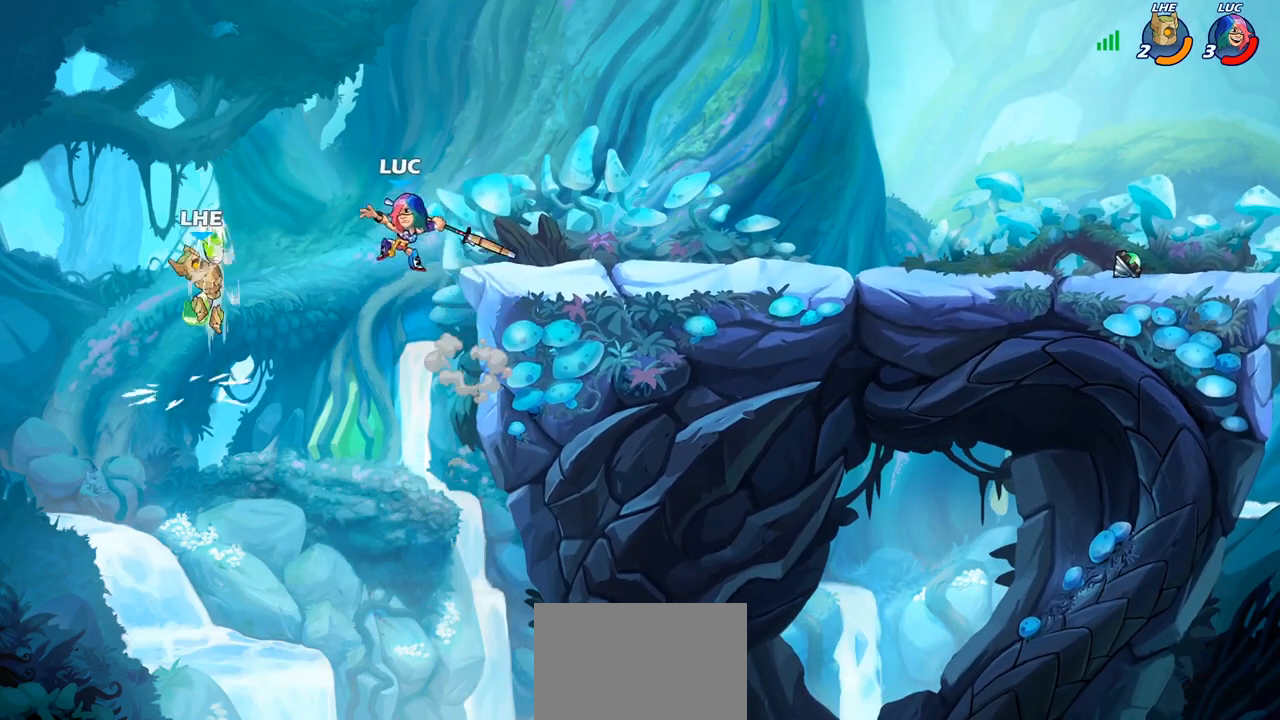
{"buttons": [], "left_stick": "right", "right_stick": "center", "events": [[33, "left_stick", "left"], [150, "left_stick", "center"], [283, "left_stick", "right"]]}
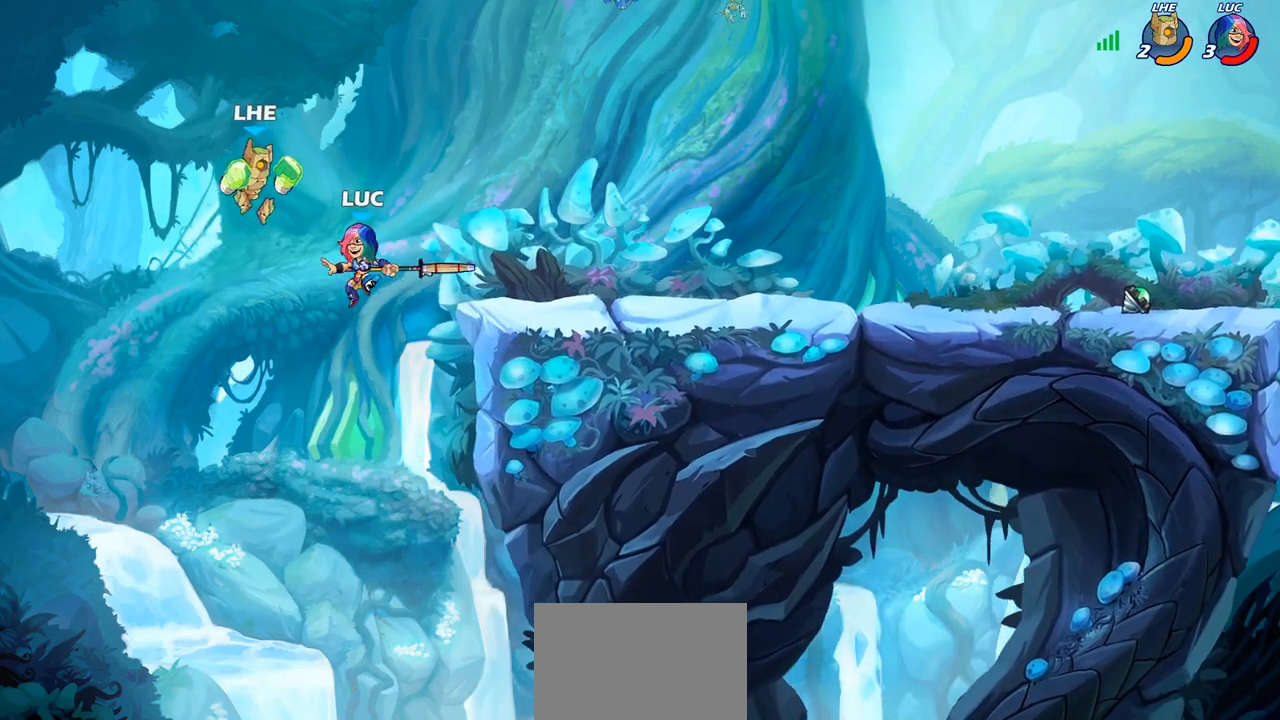
{"buttons": [], "left_stick": "center", "right_stick": "center", "events": [[67, "left_stick", "center"], [133, "R2", "down"], [200, "CIRCLE", "down"], [250, "R2", "up"], [317, "CIRCLE", "up"]]}
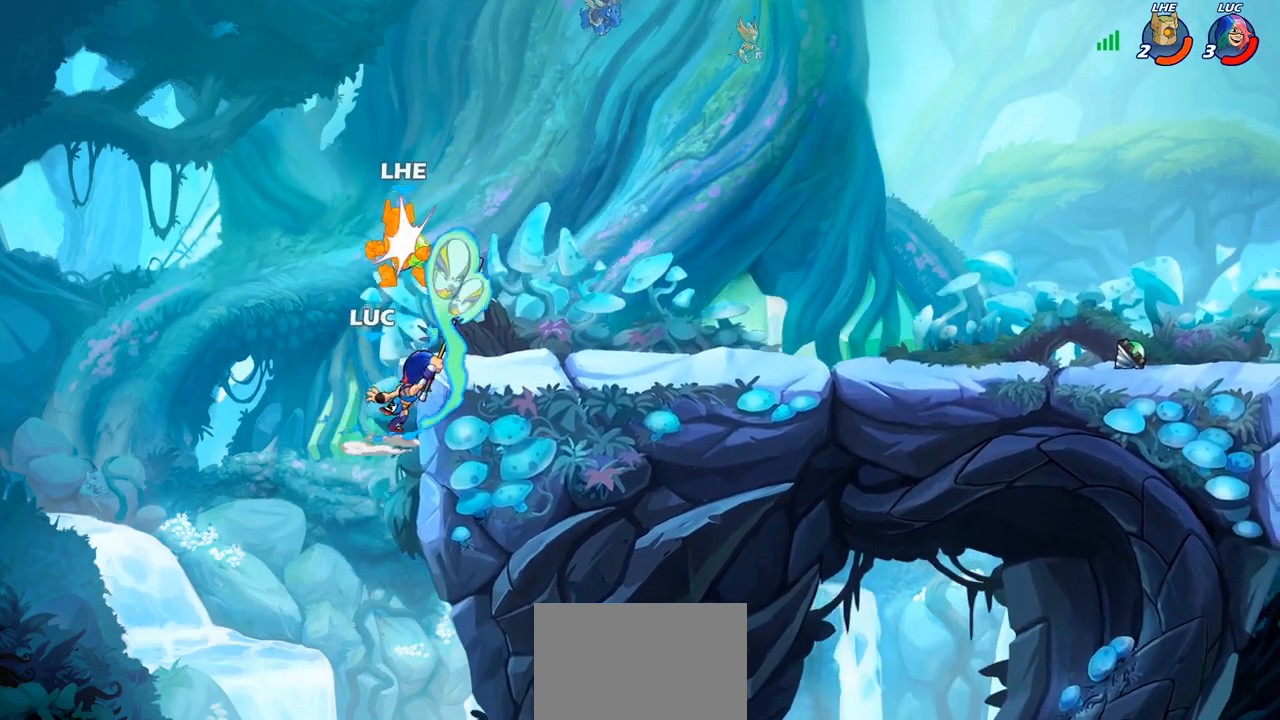
{"buttons": ["R2"], "left_stick": "up", "right_stick": "center", "events": [[250, "left_stick", "up"], [467, "R2", "down"]]}
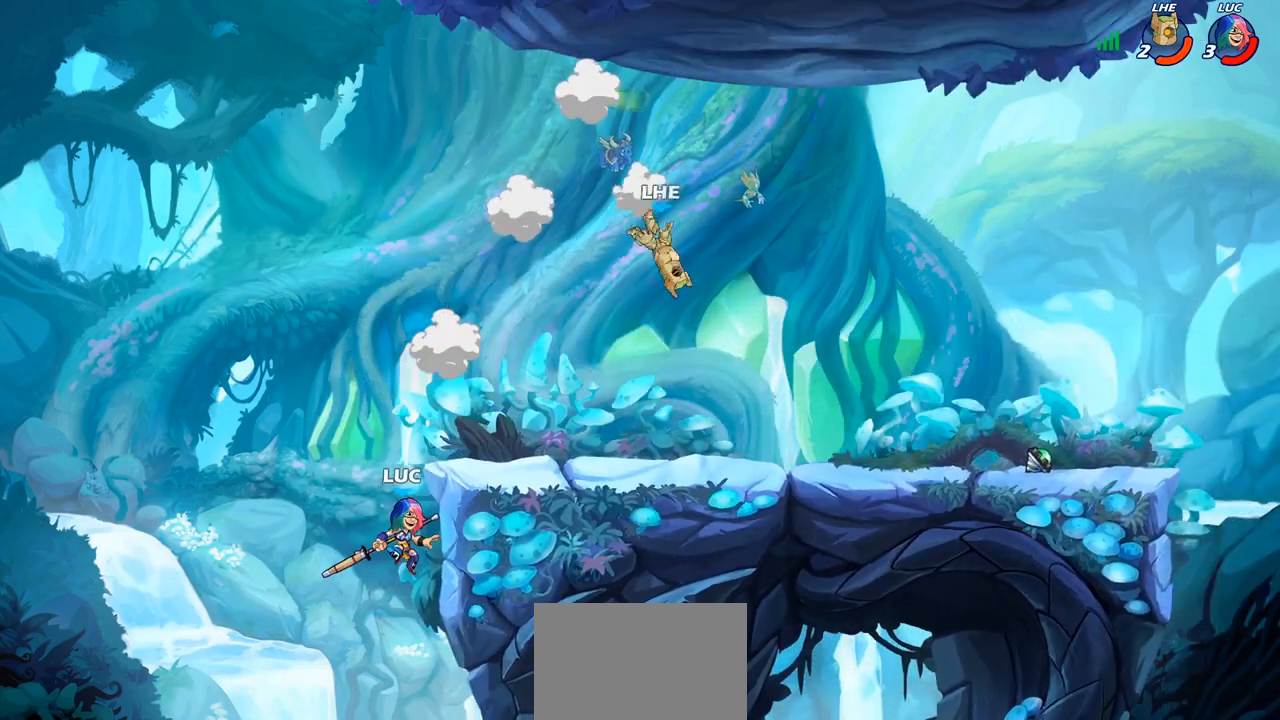
{"buttons": [], "left_stick": "up-right", "right_stick": "center", "events": [[217, "left_stick", "up-right"], [267, "R2", "up"]]}
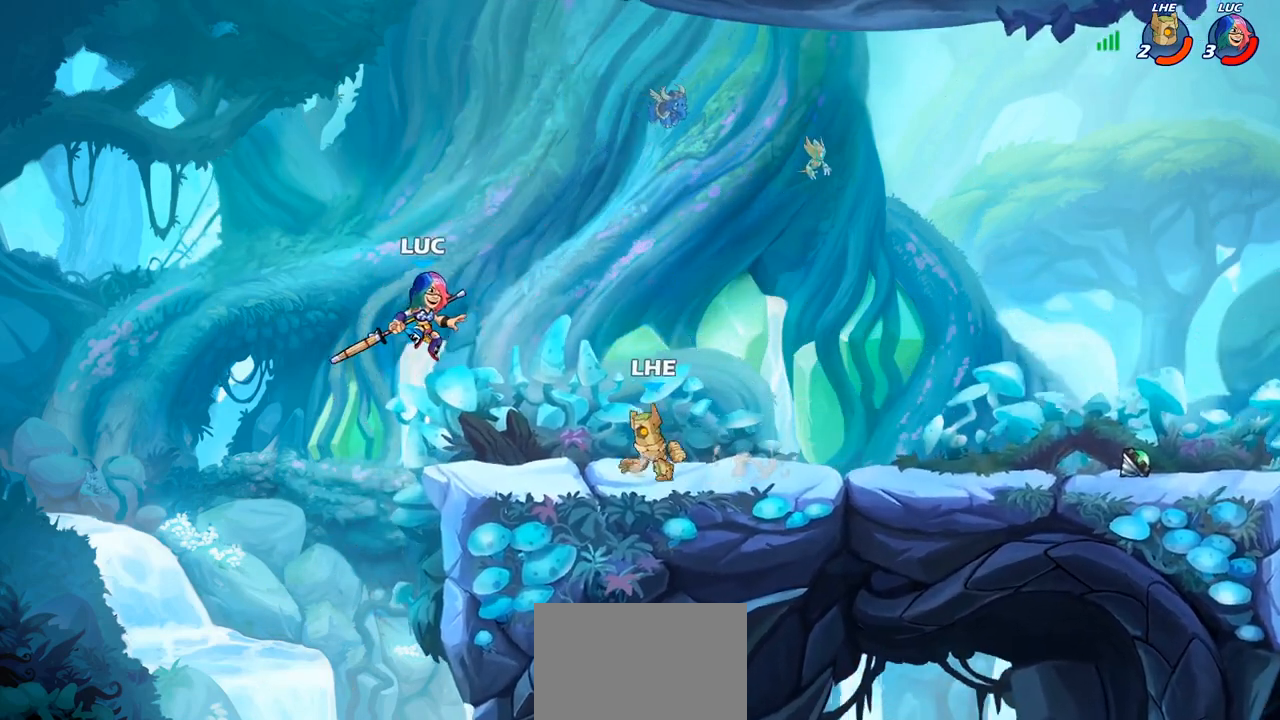
{"buttons": [], "left_stick": "down-left", "right_stick": "center", "events": [[133, "CROSS", "down"], [267, "CROSS", "up"], [400, "left_stick", "down-right"], [483, "left_stick", "down-left"]]}
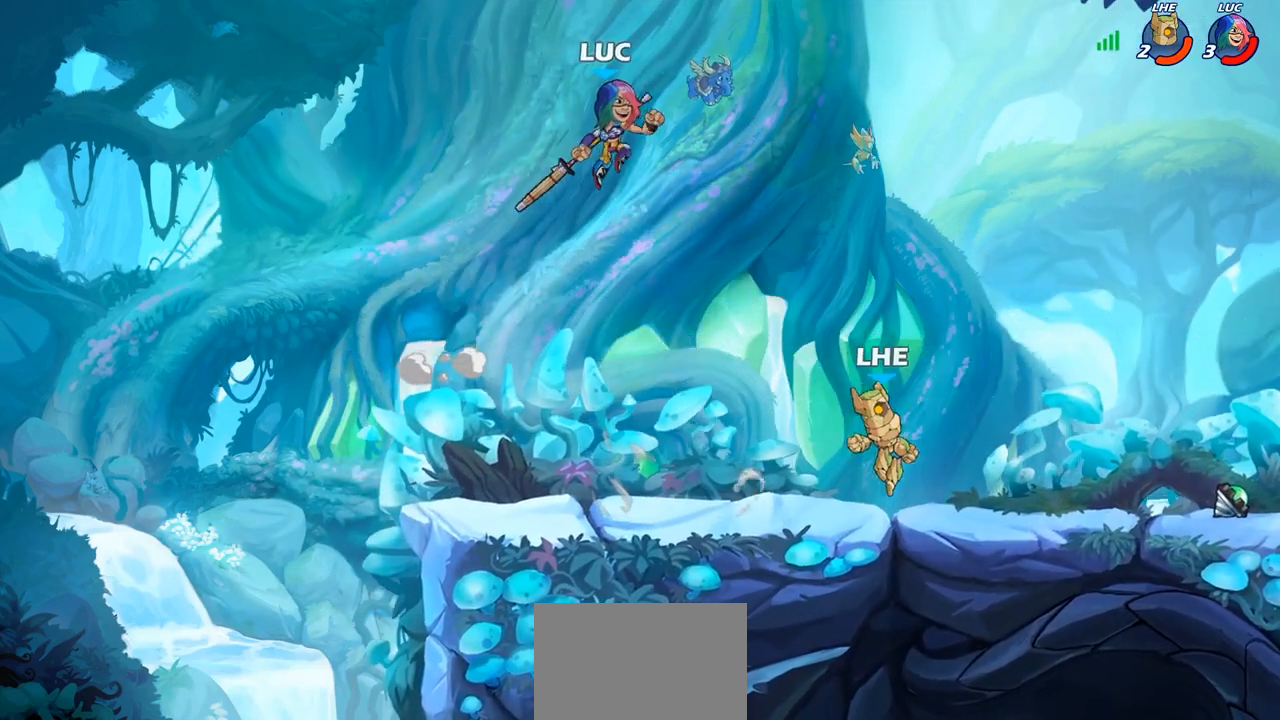
{"buttons": [], "left_stick": "right", "right_stick": "center", "events": [[317, "left_stick", "down-right"], [383, "left_stick", "right"]]}
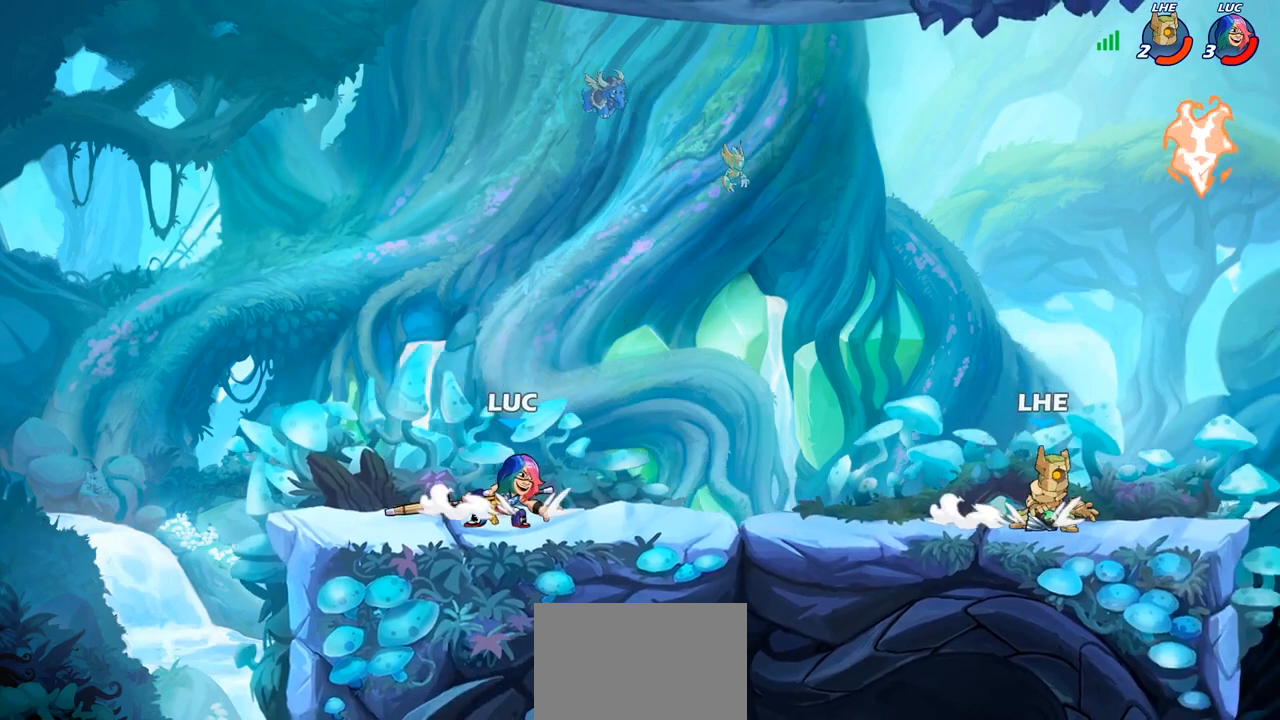
{"buttons": [], "left_stick": "center", "right_stick": "center", "events": [[17, "R2", "down"], [150, "R2", "up"], [167, "CIRCLE", "down"], [167, "left_stick", "down"], [283, "CIRCLE", "up"], [333, "left_stick", "center"]]}
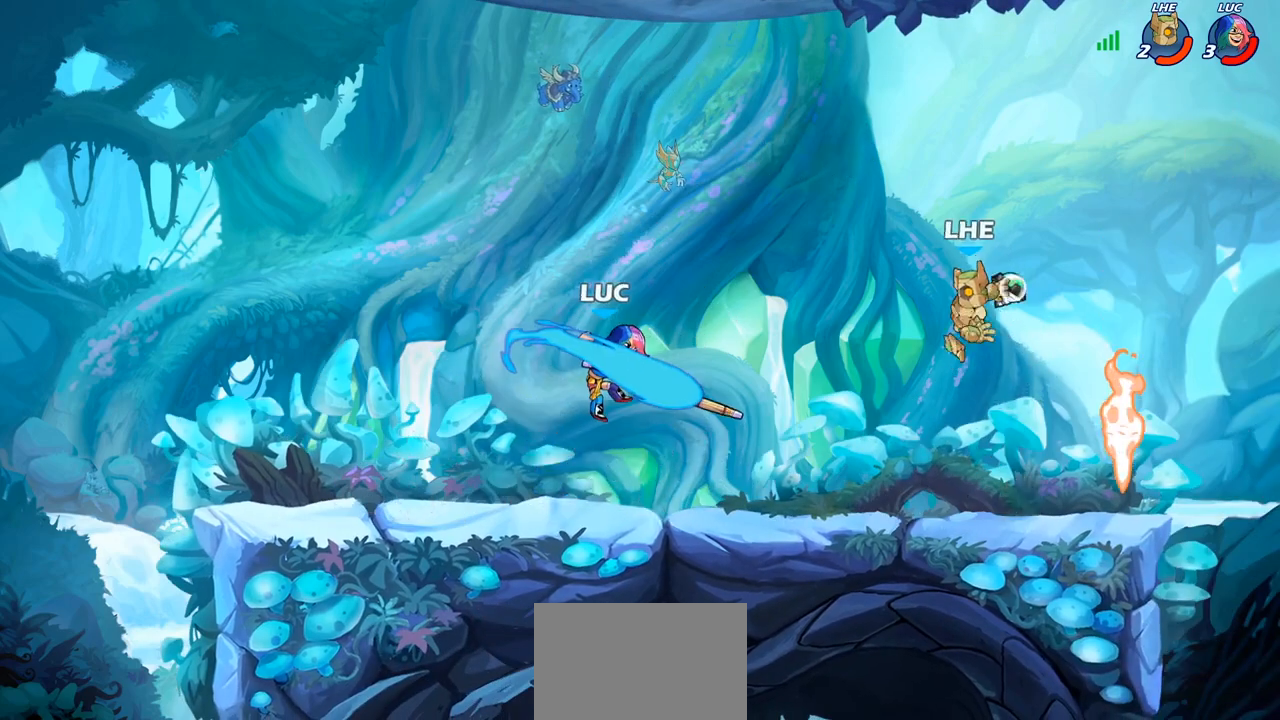
{"buttons": [], "left_stick": "left", "right_stick": "center", "events": [[383, "left_stick", "left"]]}
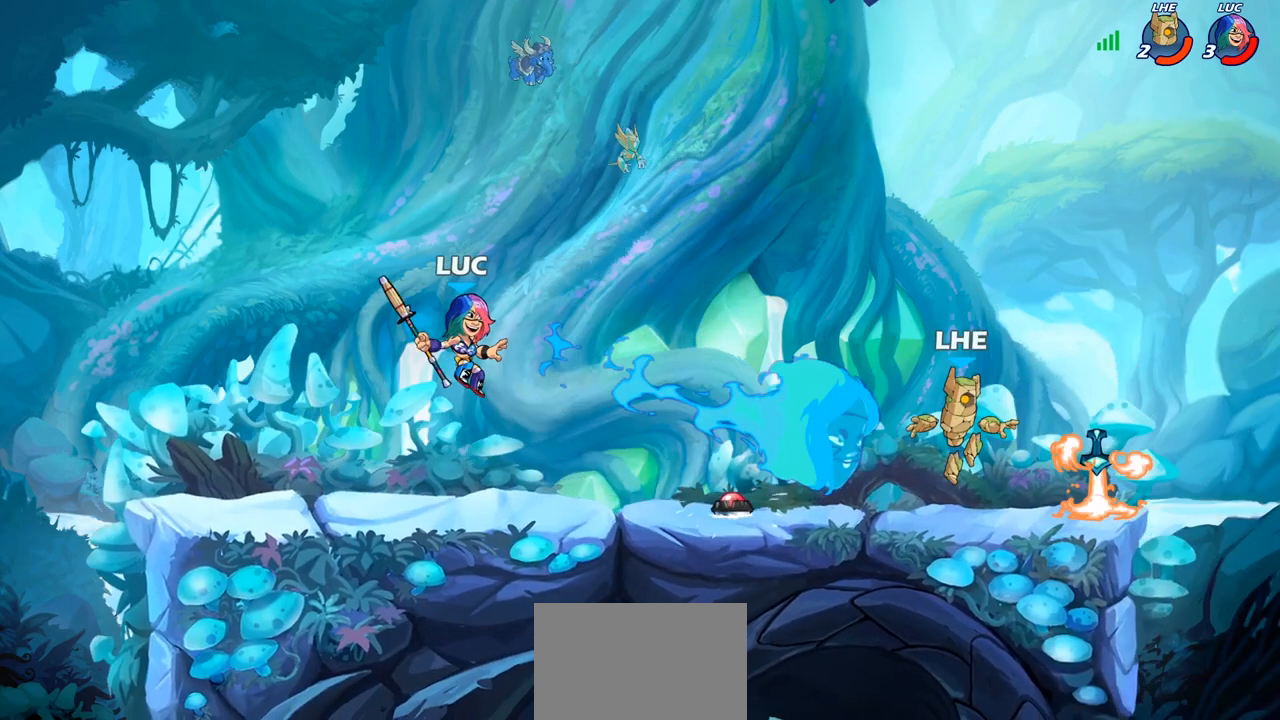
{"buttons": [], "left_stick": "center", "right_stick": "center", "events": [[150, "left_stick", "right"], [317, "R1", "down"], [367, "R1", "up"], [383, "left_stick", "center"]]}
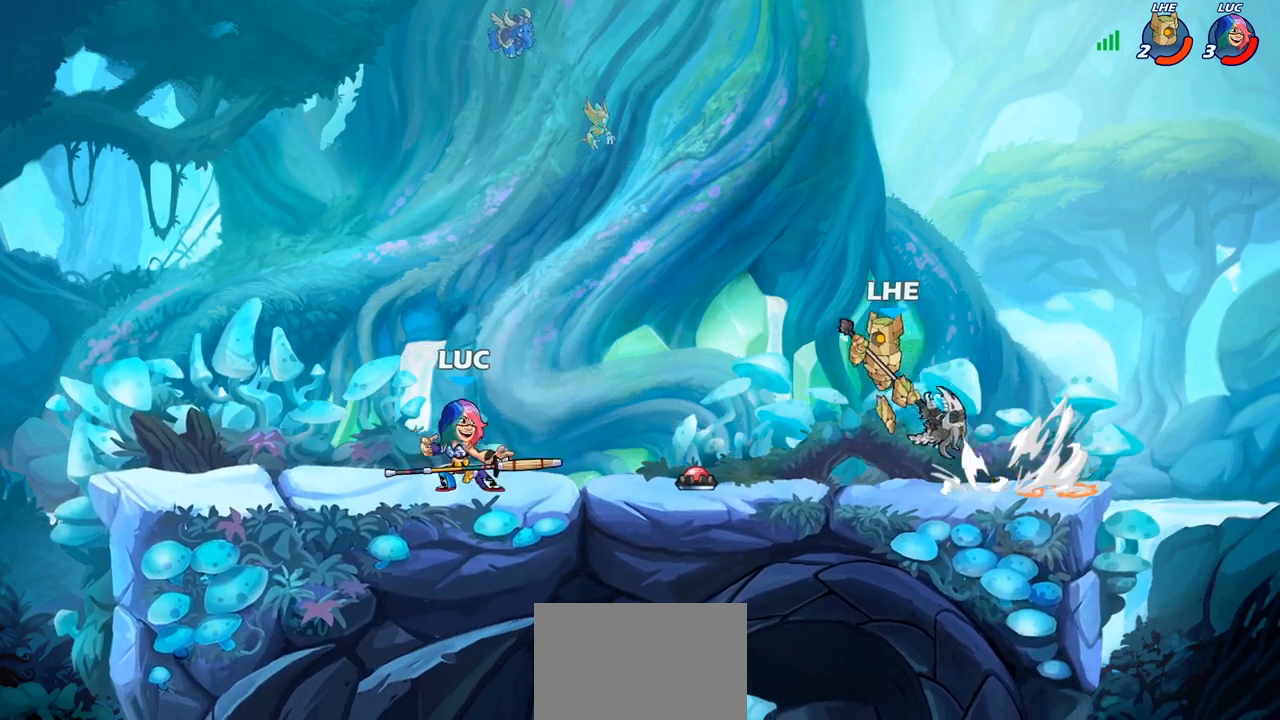
{"buttons": [], "left_stick": "right", "right_stick": "center", "events": [[467, "left_stick", "right"]]}
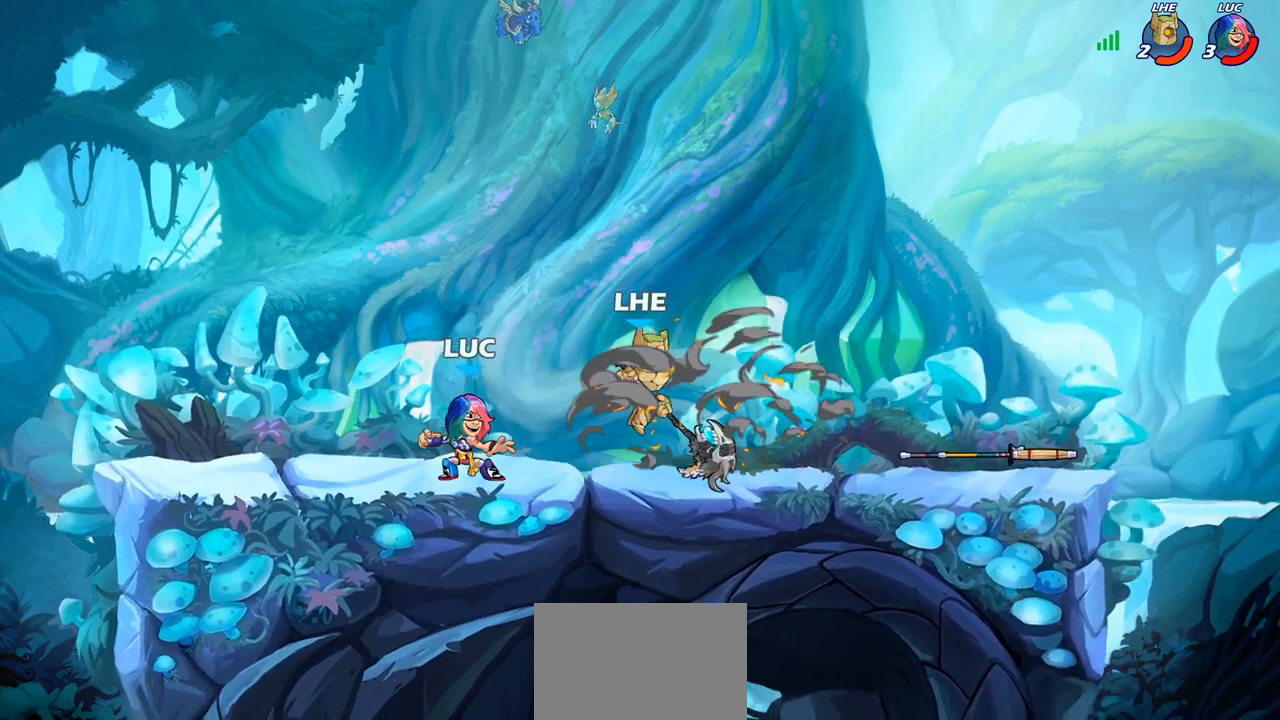
{"buttons": [], "left_stick": "center", "right_stick": "center", "events": [[67, "SQUARE", "down"], [83, "left_stick", "center"], [150, "SQUARE", "up"]]}
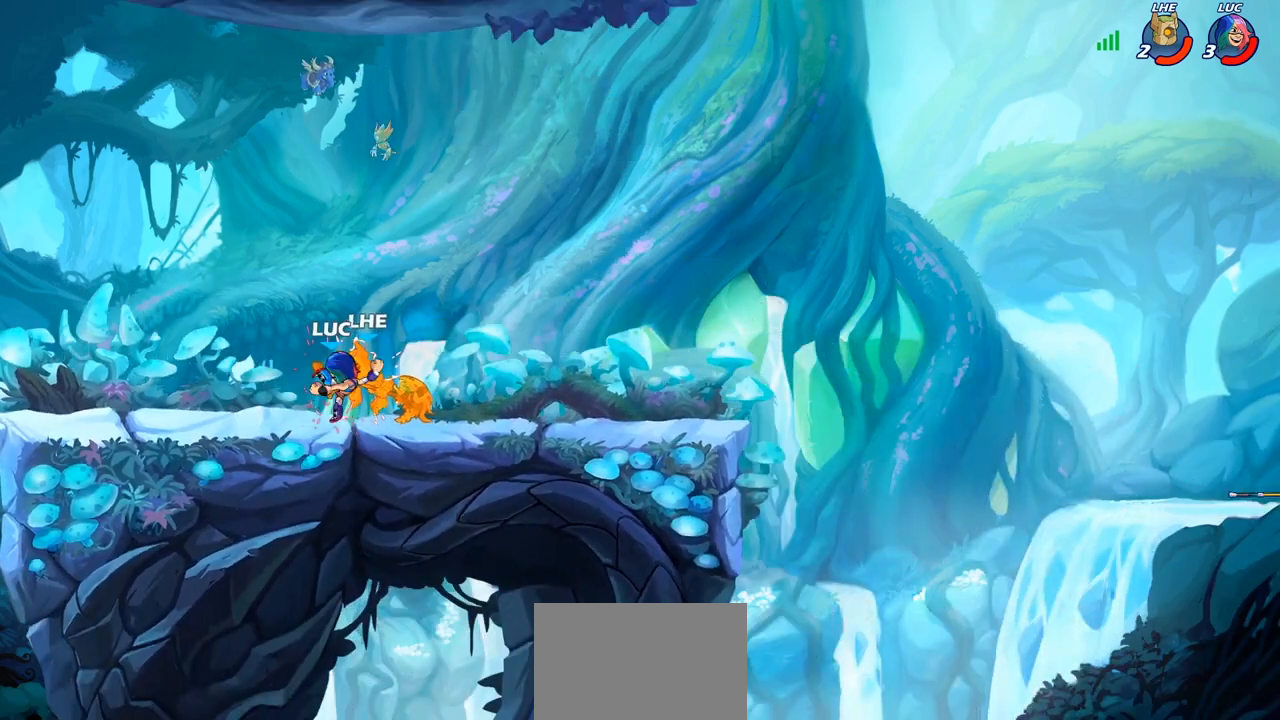
{"buttons": [], "left_stick": "center", "right_stick": "center", "events": []}
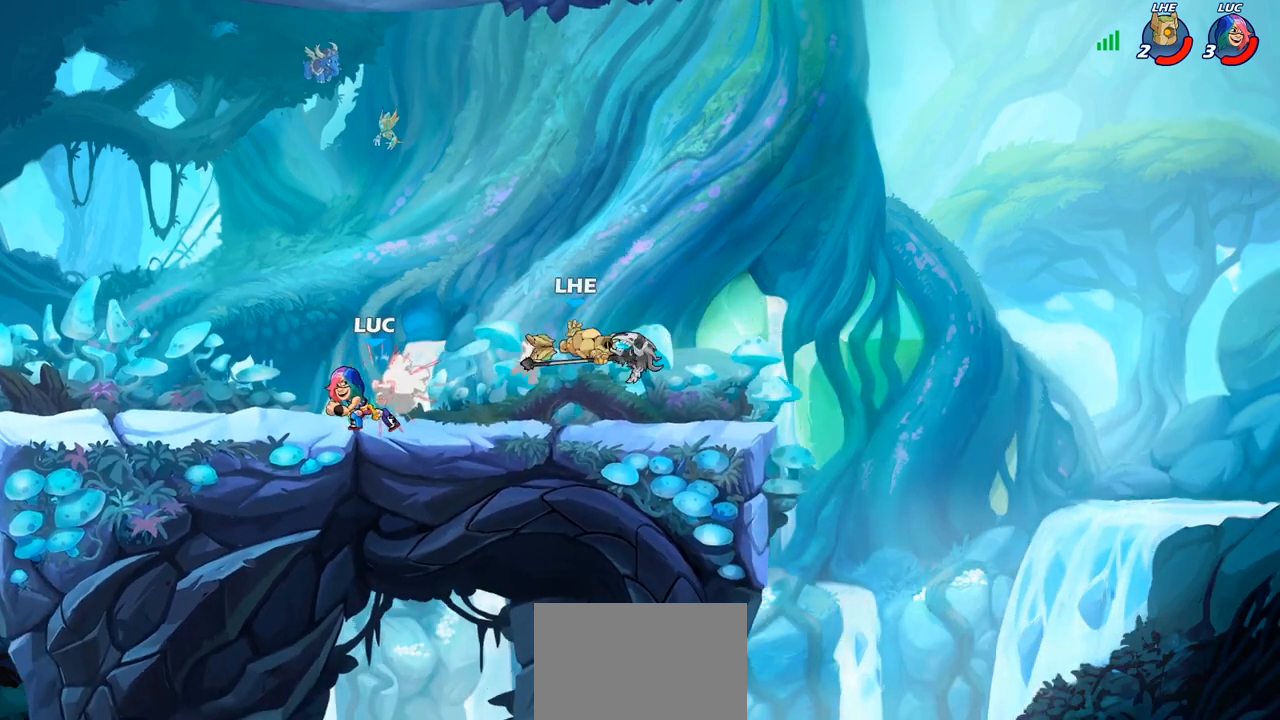
{"buttons": [], "left_stick": "up-right", "right_stick": "center", "events": [[217, "left_stick", "right"], [500, "left_stick", "up-right"]]}